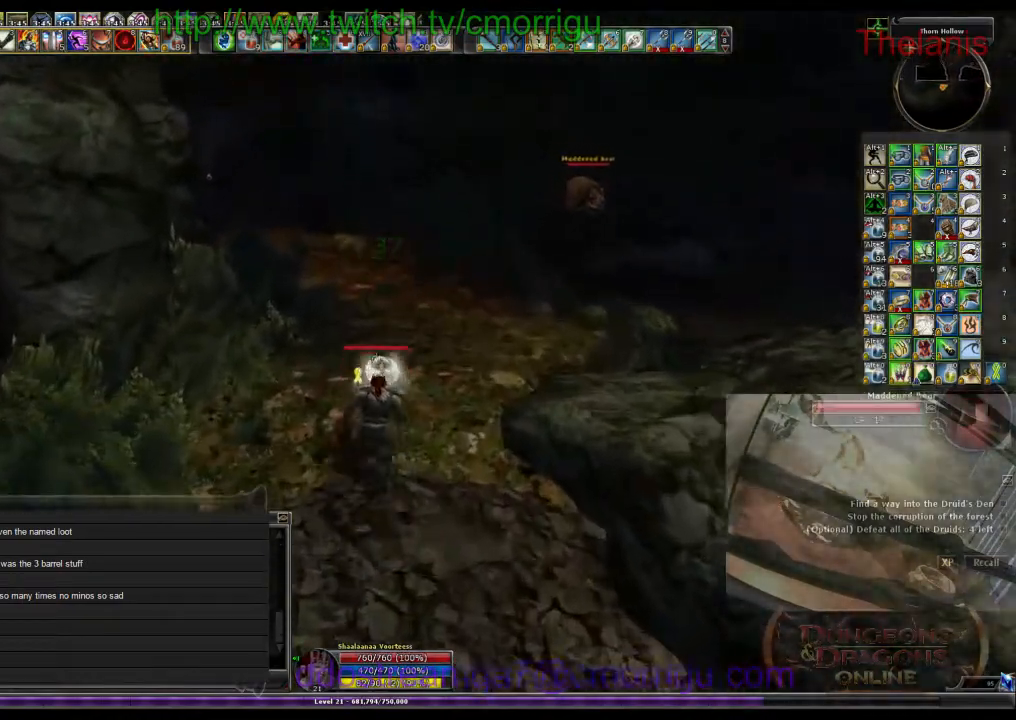
Gameplay with keyboard; each line is a JSON object with the keys held at the frame after it. "events" lists presses ("down") and releases ("up") of ".", "/", "0", "1", "2", "3", "4", "5", "6", "7", "8", "9", "a", "b", "backslash", "backspace", "c", "caps_lock", "comma", "ctrl_l", "ctrl_r", "d", "e", "equals", "escape", "f", "f1", "f10", "f11", "f12", "f2", "f3", "f4", "f5", "f6", "f7", "f8", "f9", "g", "h", "i", "j", "k", "l", "lbracket", "m", "minus", "n", "o", "p", "q", "quote", "r", "rbracket", "return", "s", "semicolon", "shift_l", "shift_r", "space", "t", "tab", "tilde", "u", "v", "w", "x", "y" and "z" between this image and that frame as [ms after this image, input, new state], when the widget could be followed in between. No other keys are recorded. Mouse input is not recorded.
{"keys": ["w"], "events": []}
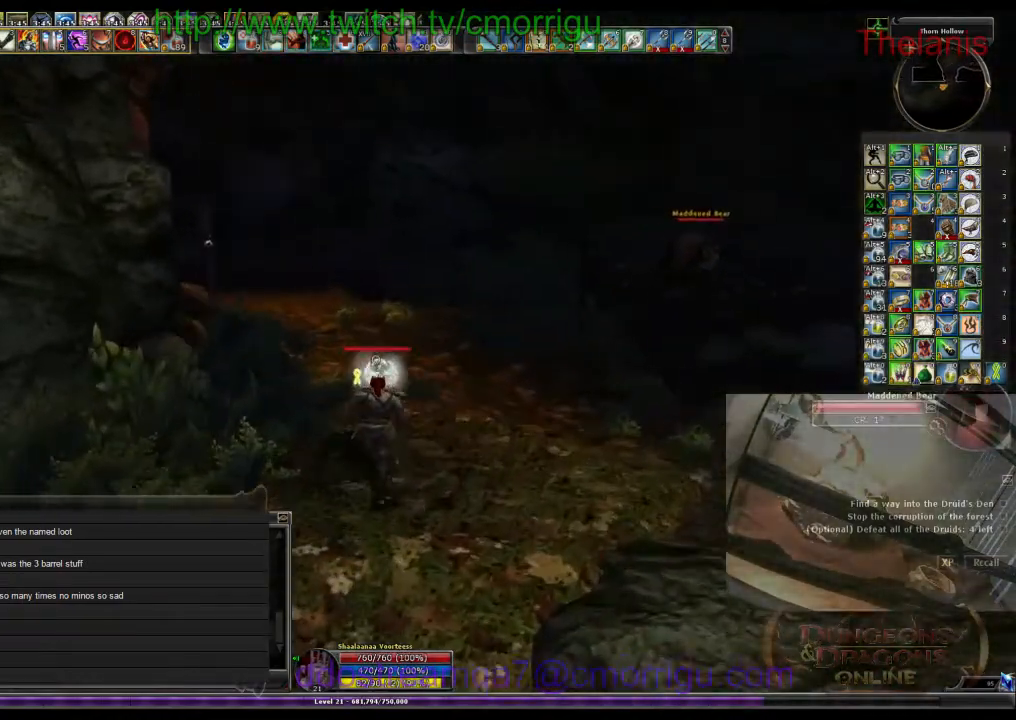
{"keys": ["w"], "events": []}
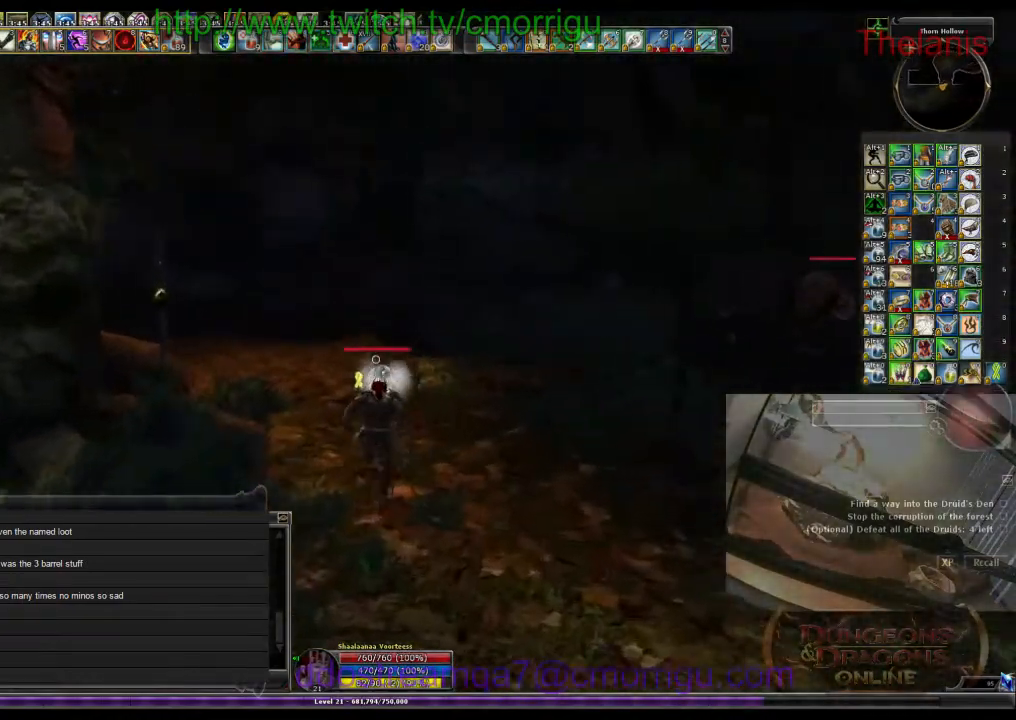
{"keys": ["w"], "events": []}
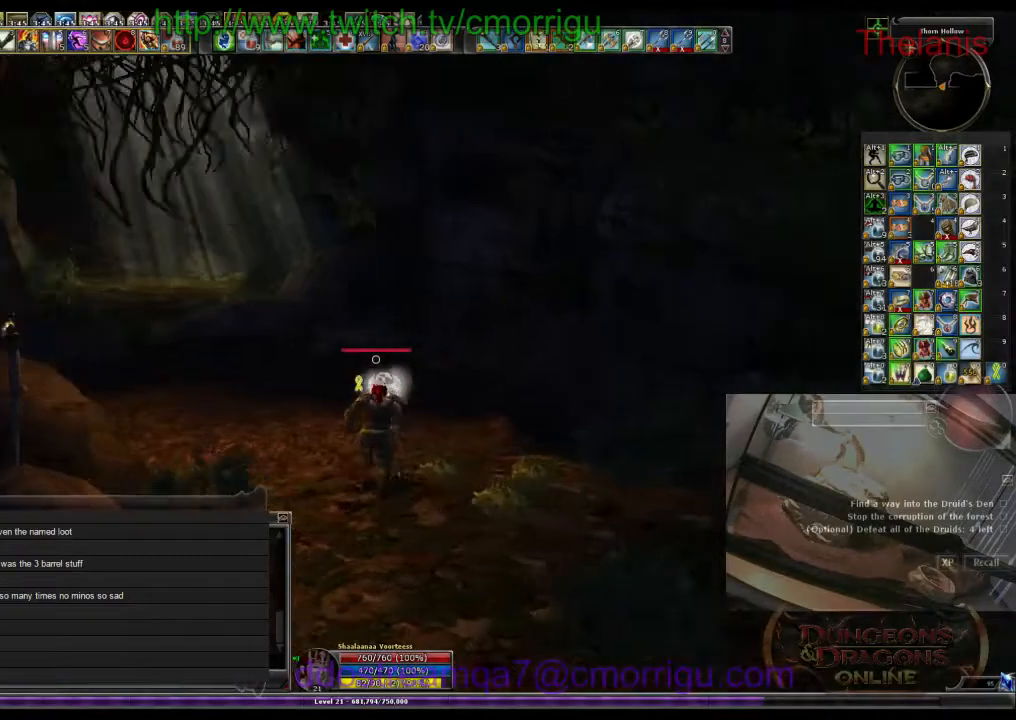
{"keys": ["w"], "events": []}
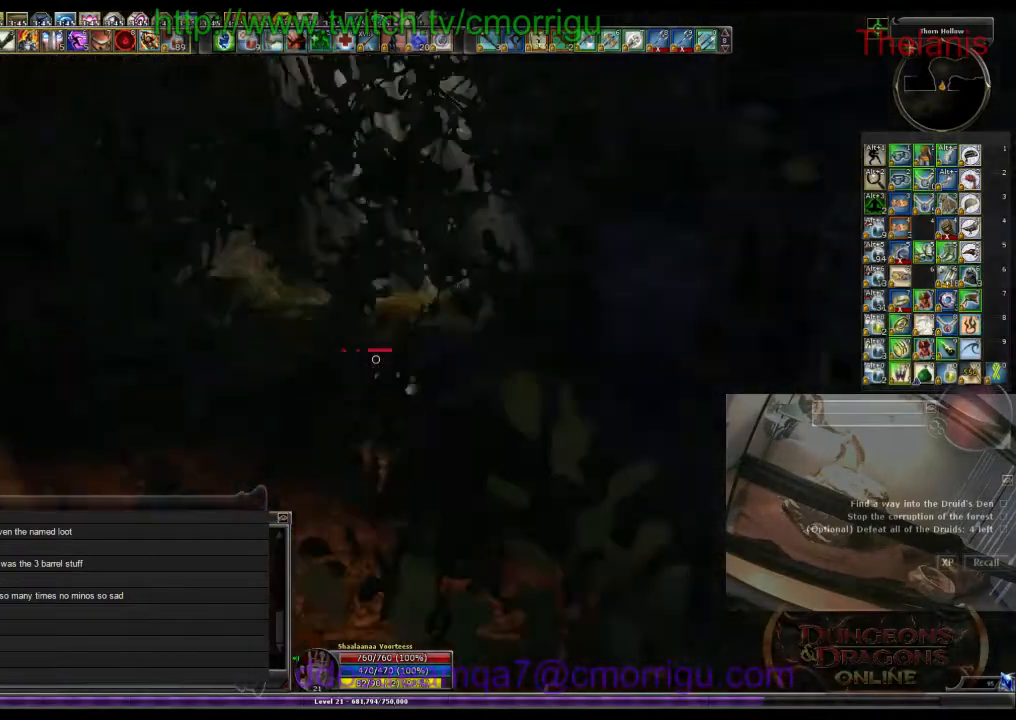
{"keys": ["w"], "events": []}
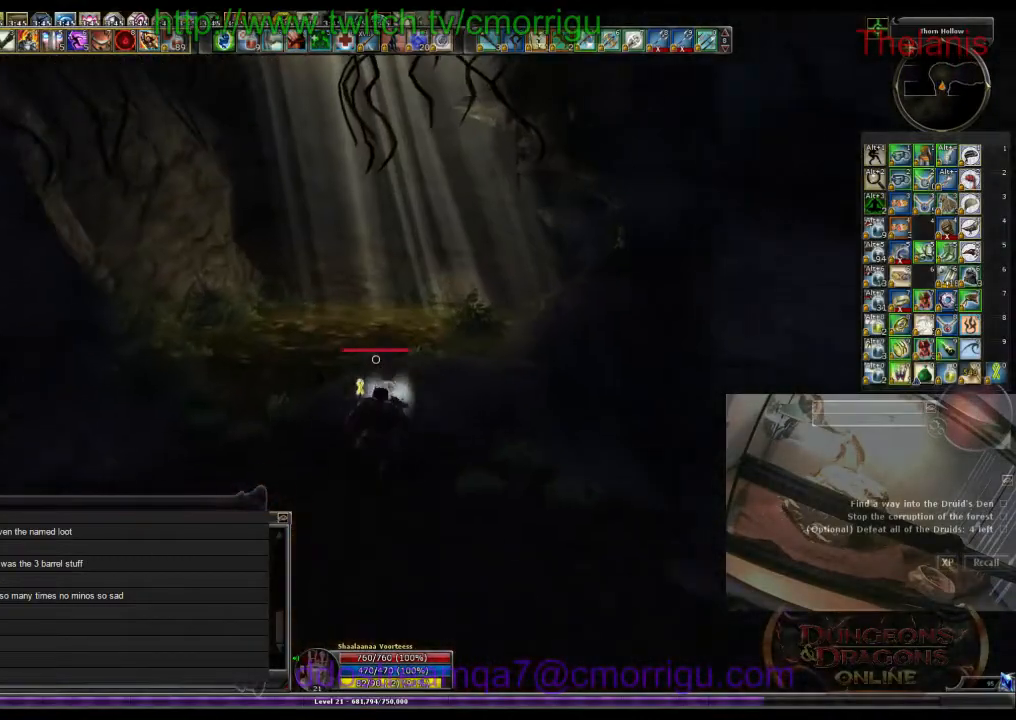
{"keys": ["w"], "events": []}
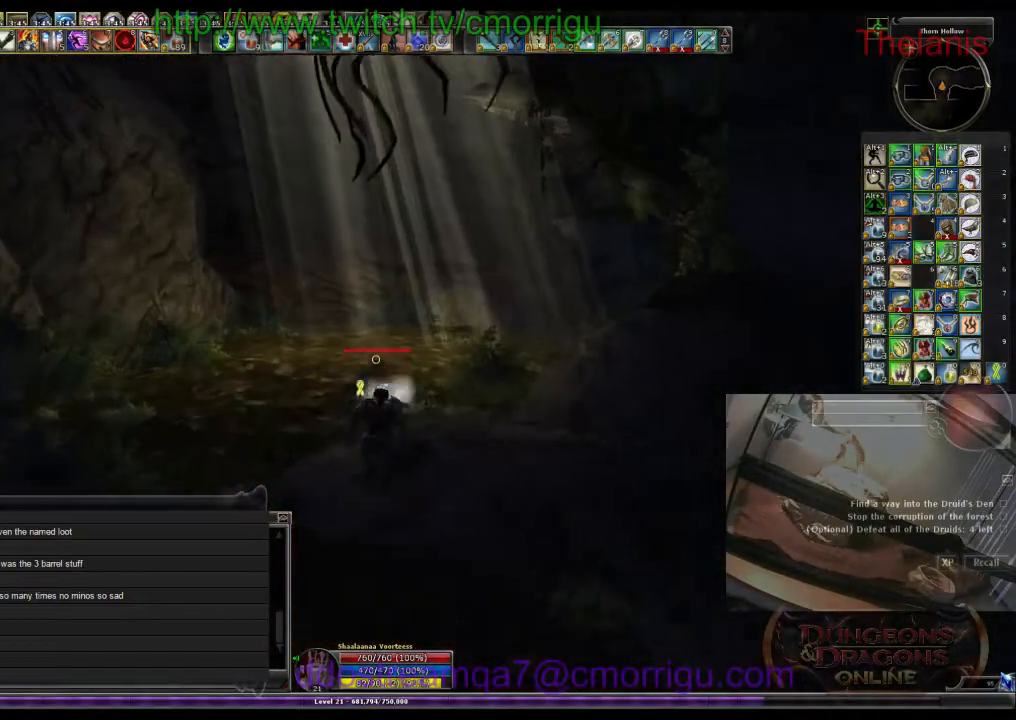
{"keys": ["w"], "events": []}
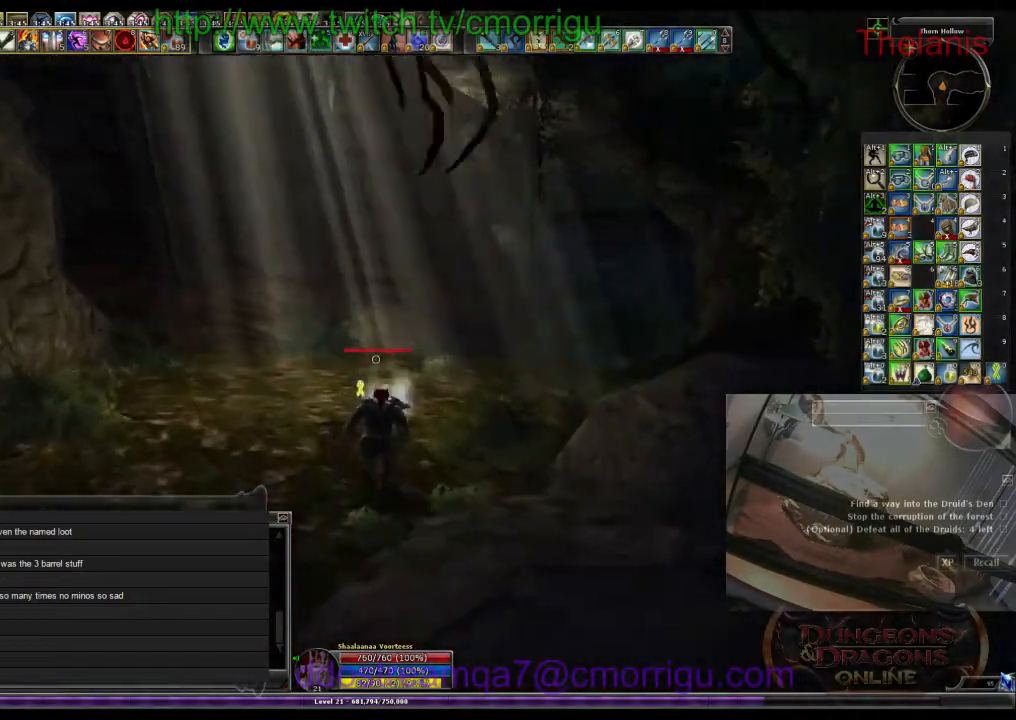
{"keys": ["w"], "events": []}
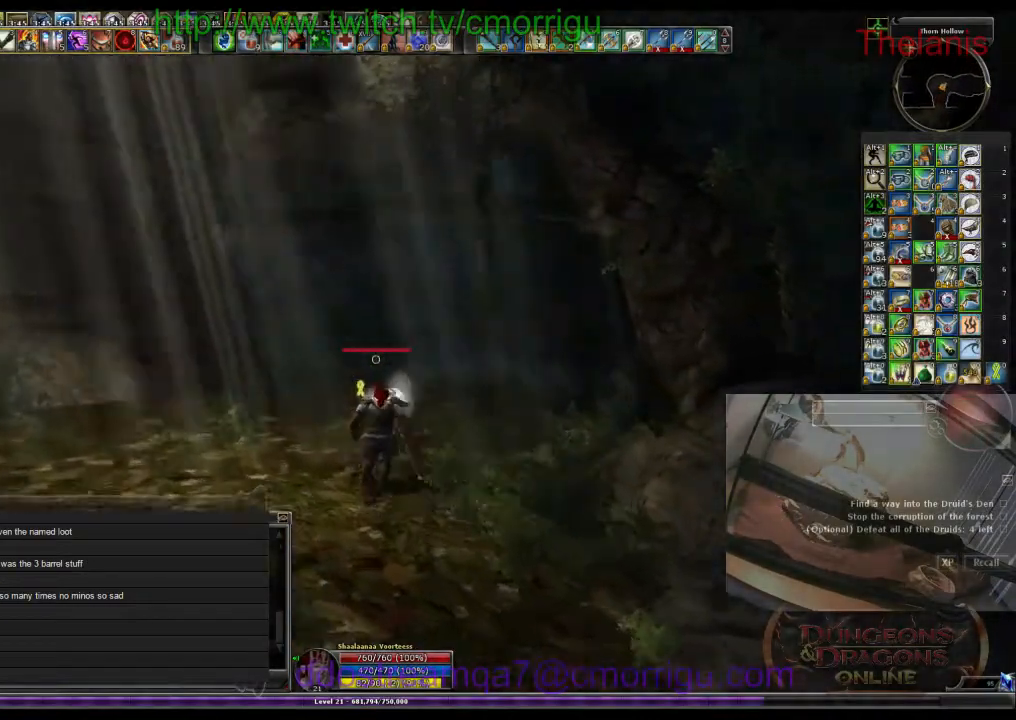
{"keys": ["w"], "events": []}
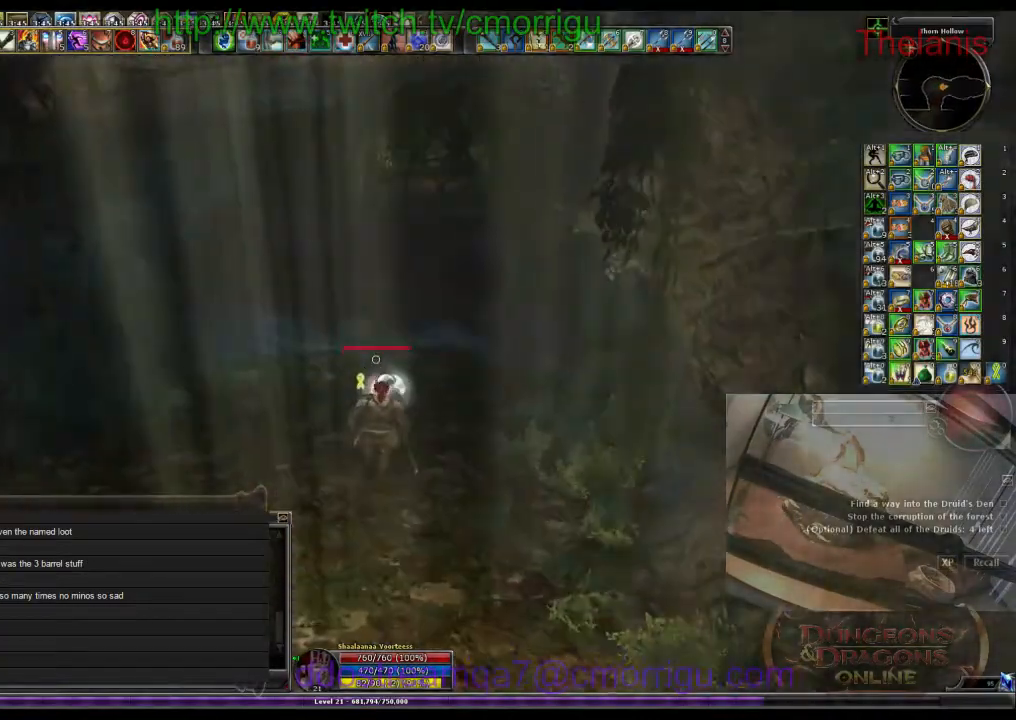
{"keys": ["w"], "events": []}
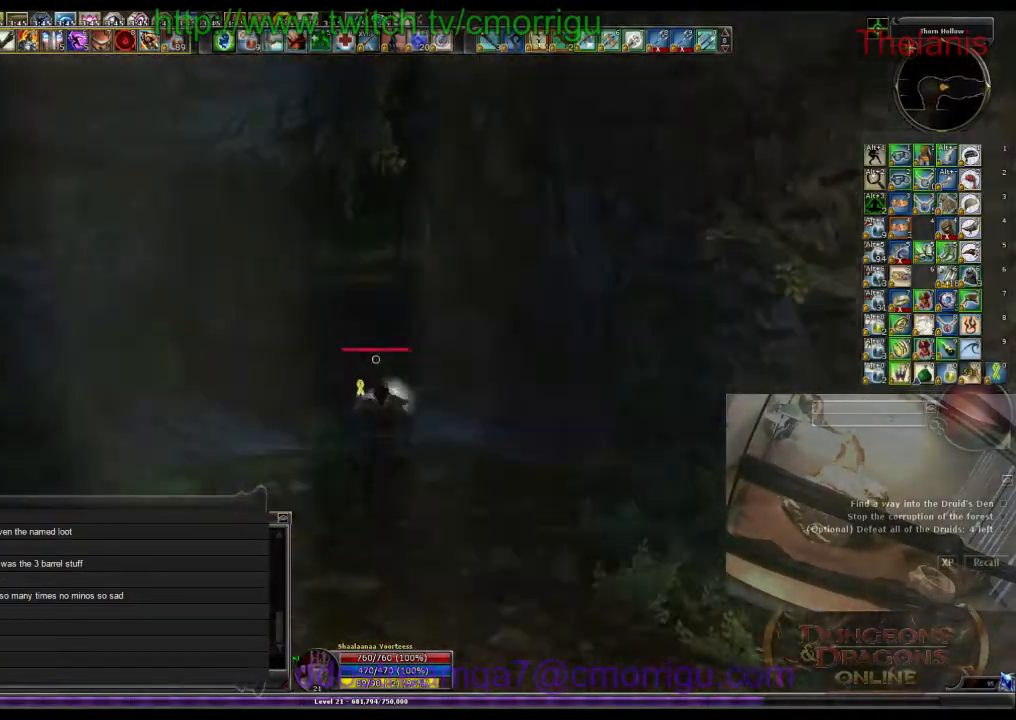
{"keys": ["w"], "events": []}
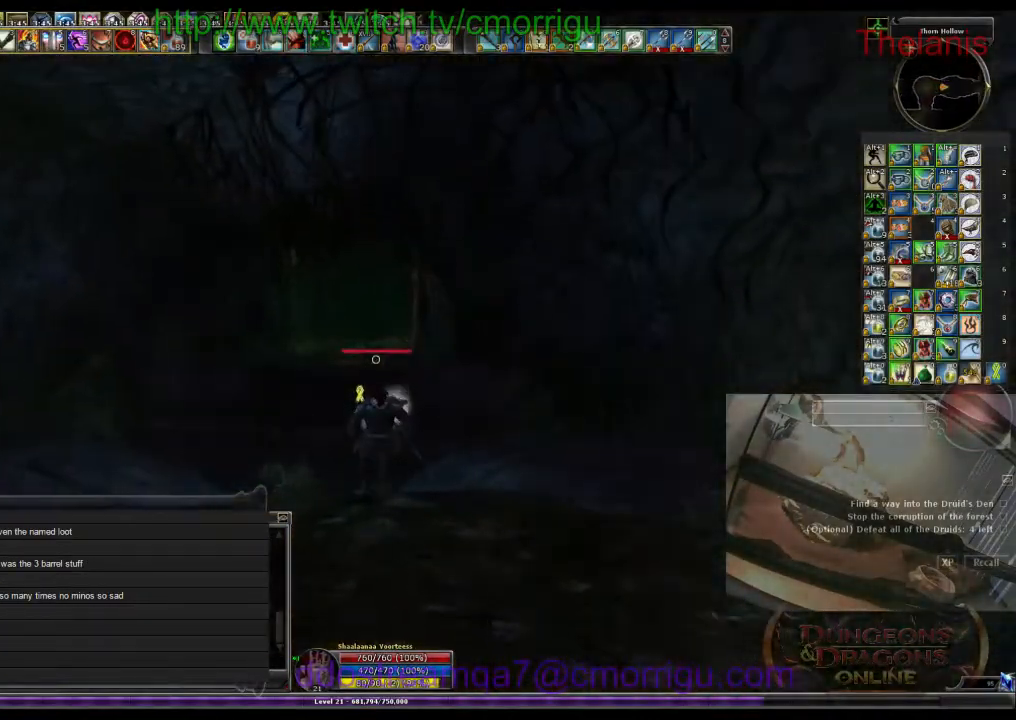
{"keys": ["w"], "events": []}
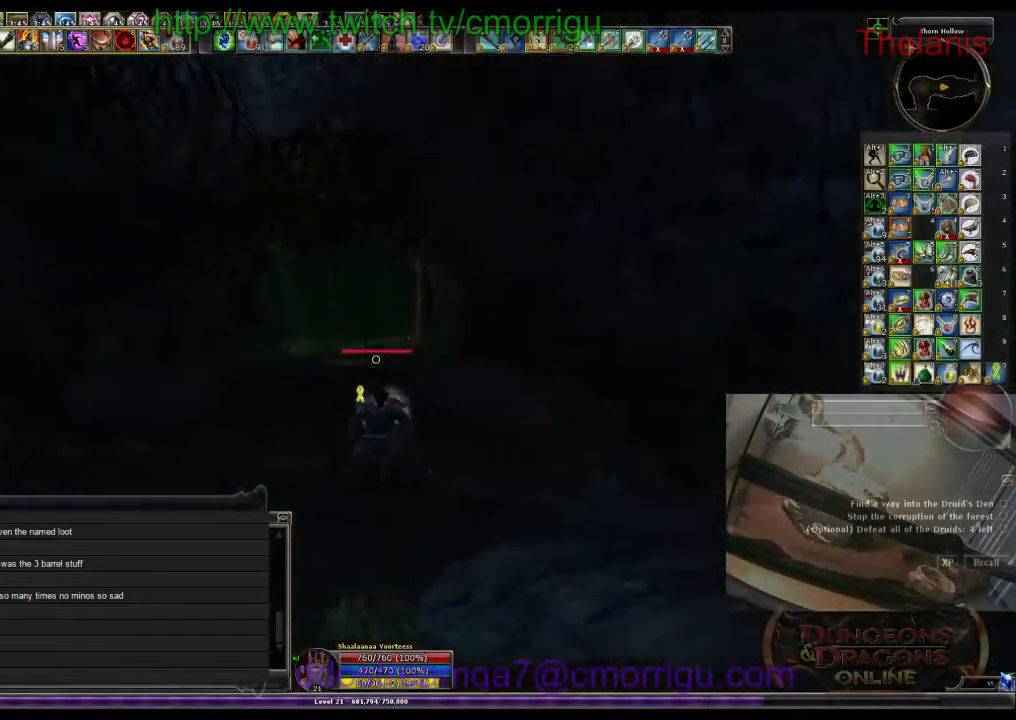
{"keys": ["w"], "events": [[233, "m", "down"], [300, "m", "up"]]}
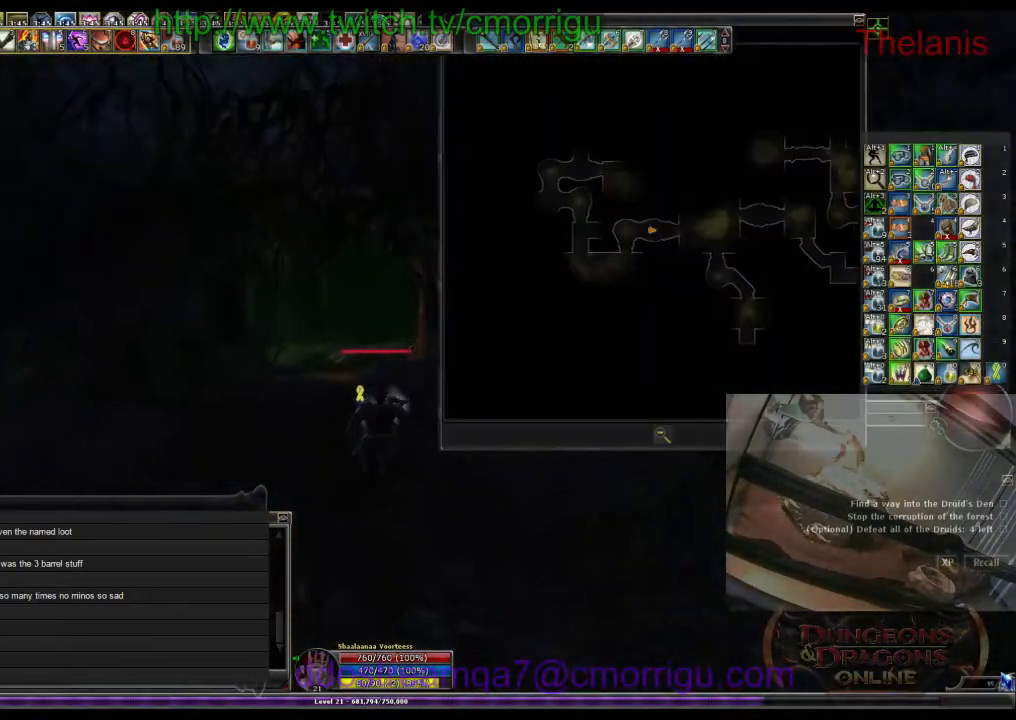
{"keys": ["w"], "events": []}
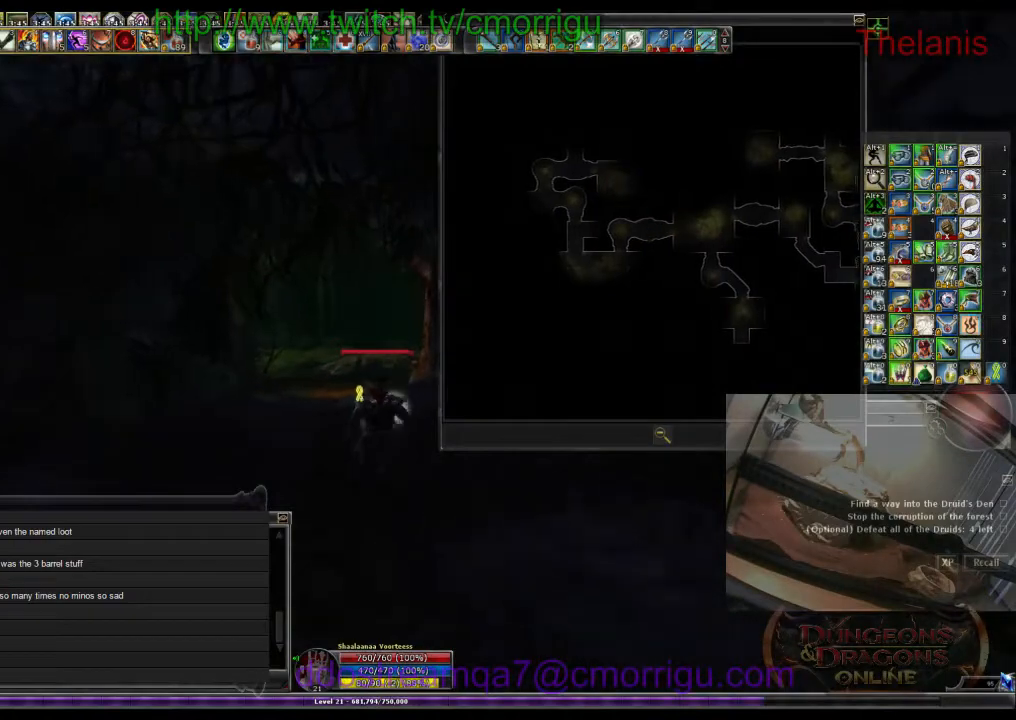
{"keys": ["w"], "events": [[233, "m", "down"], [400, "m", "up"]]}
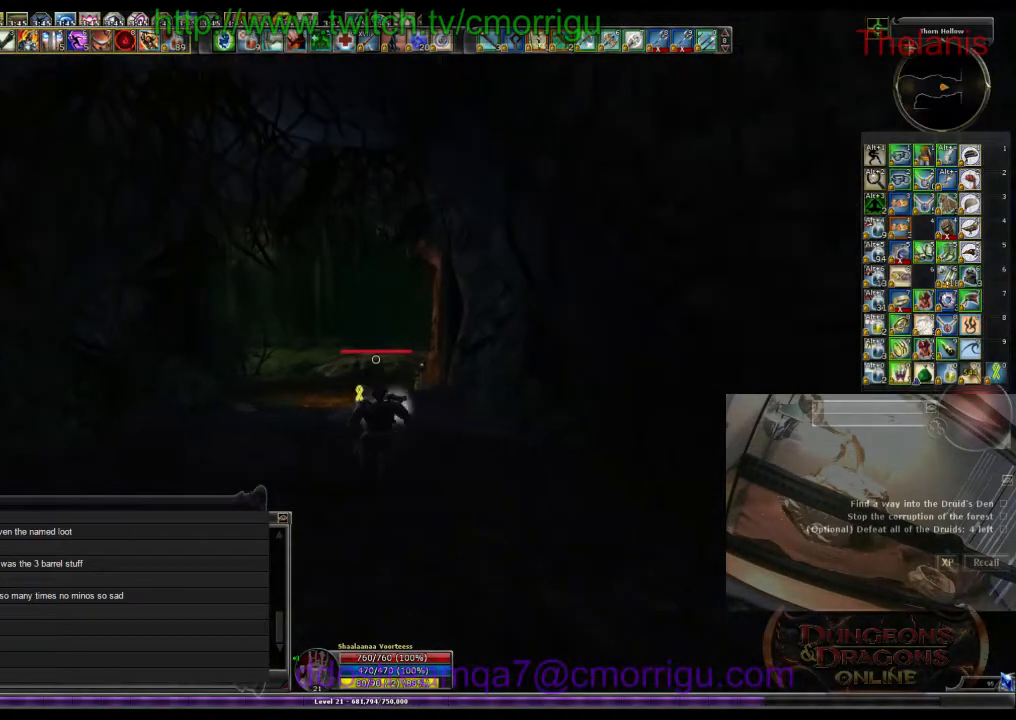
{"keys": ["w"], "events": []}
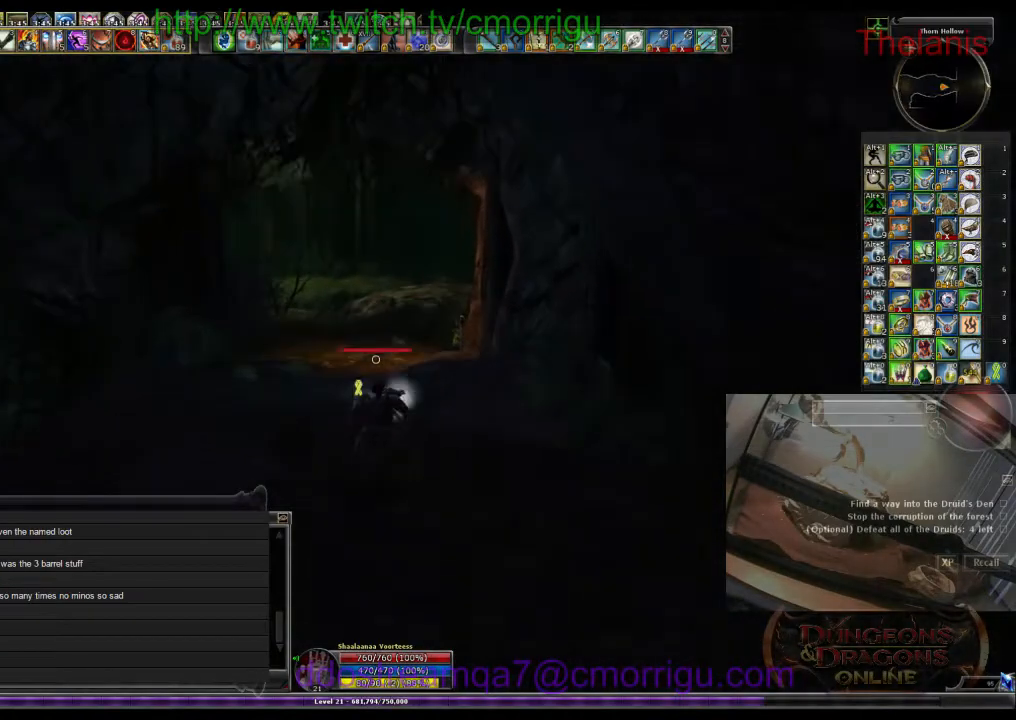
{"keys": ["w"], "events": []}
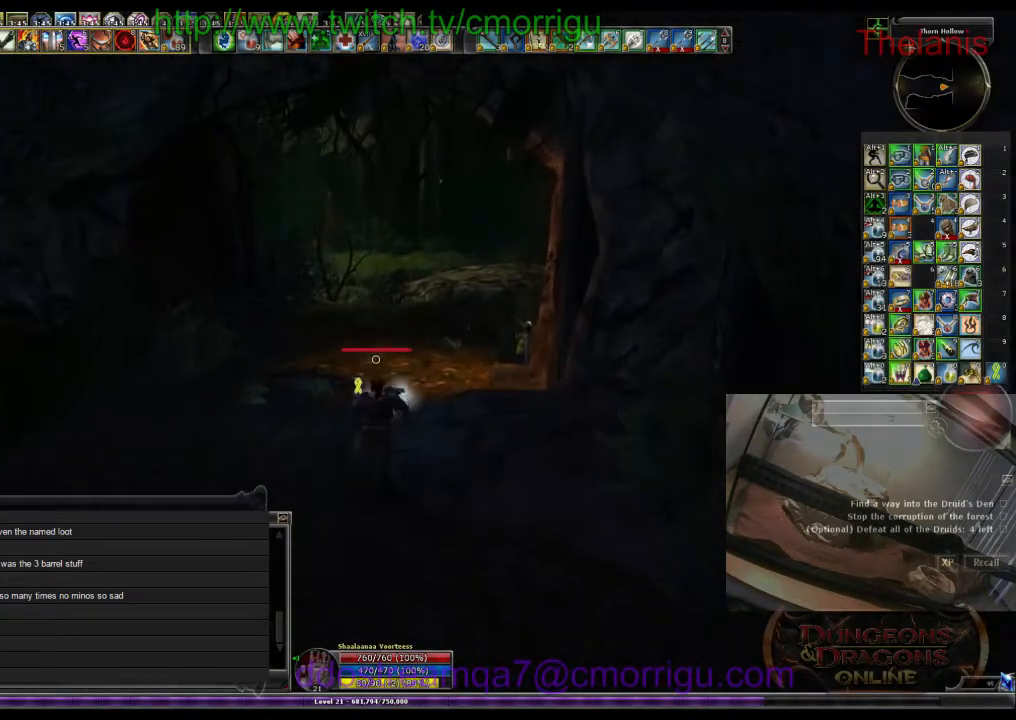
{"keys": ["w"], "events": [[300, "m", "down"], [400, "m", "up"]]}
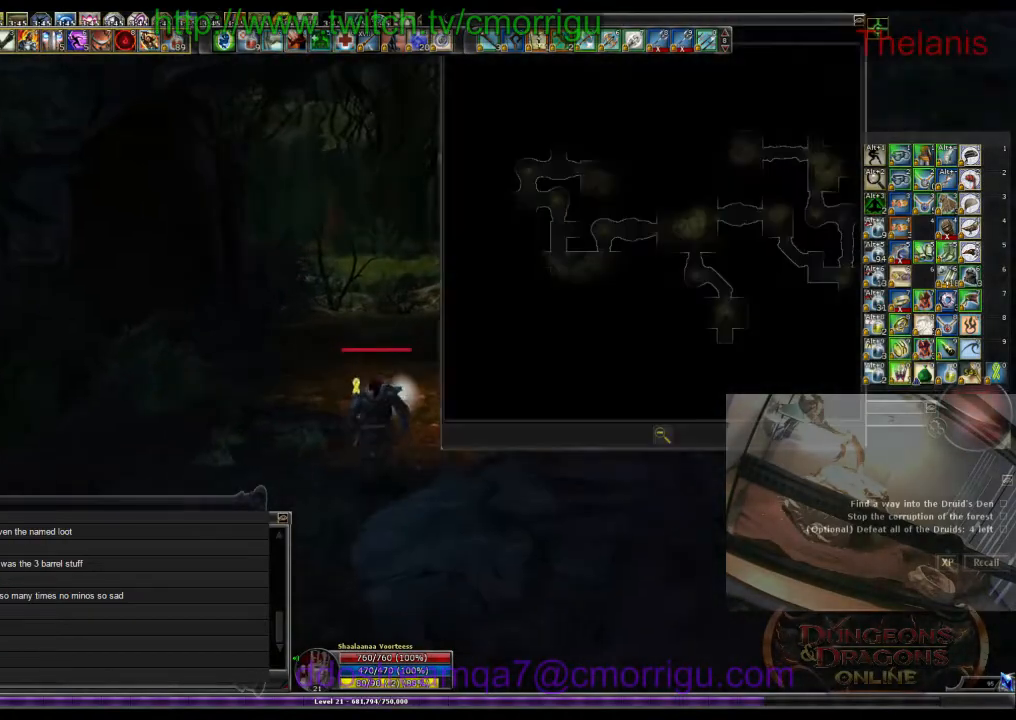
{"keys": ["w"], "events": []}
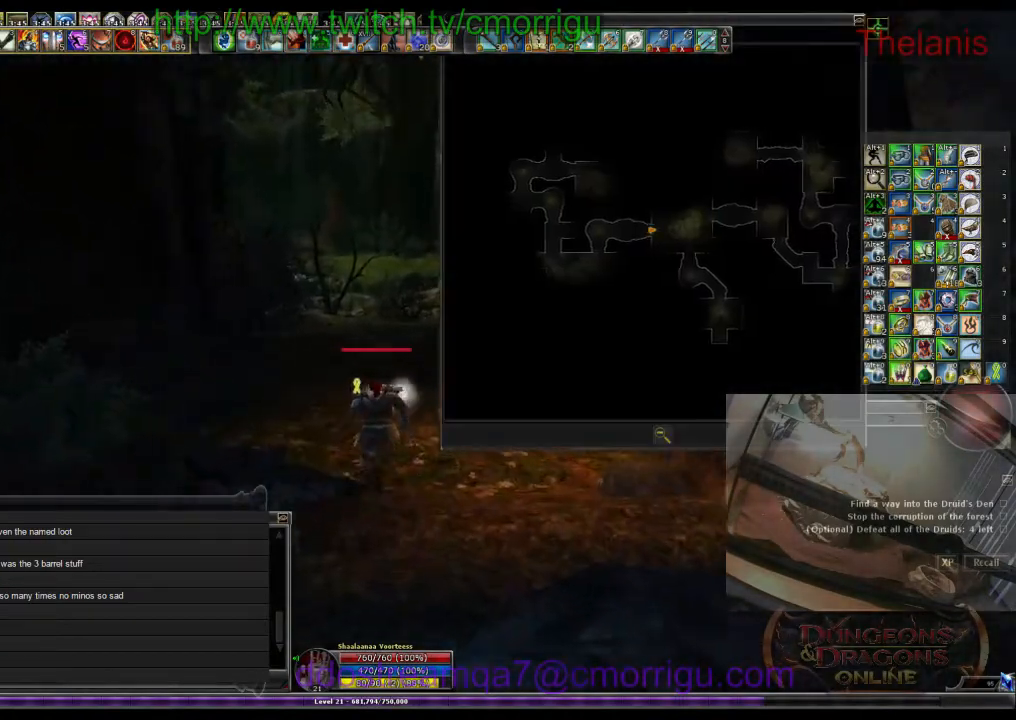
{"keys": ["w"], "events": [[133, "m", "down"], [266, "m", "up"]]}
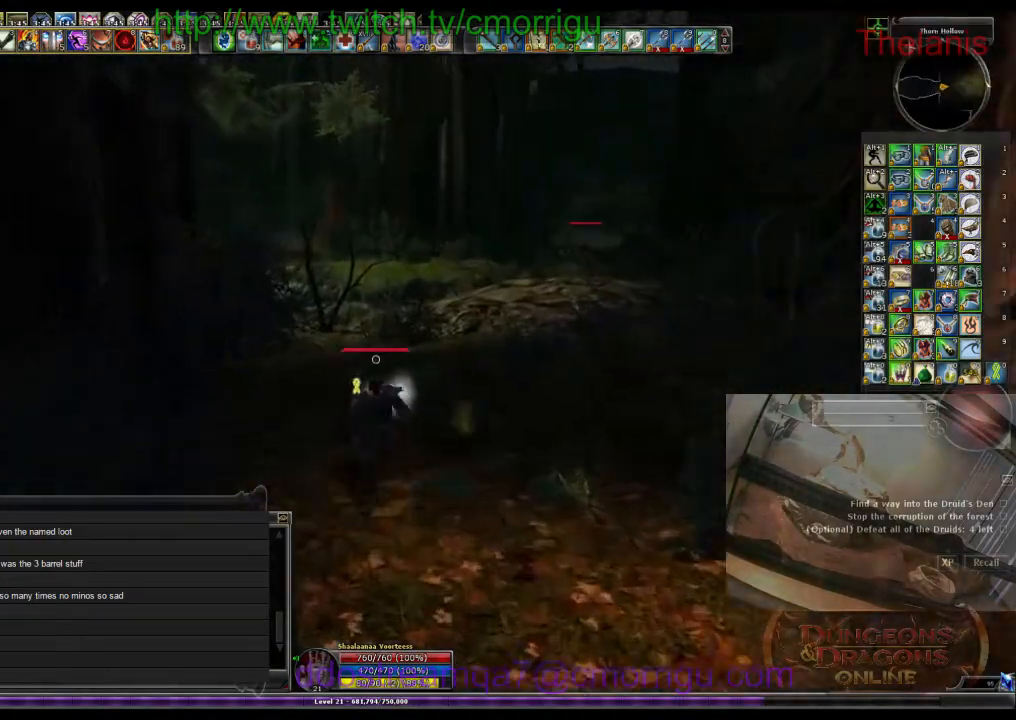
{"keys": ["w"], "events": []}
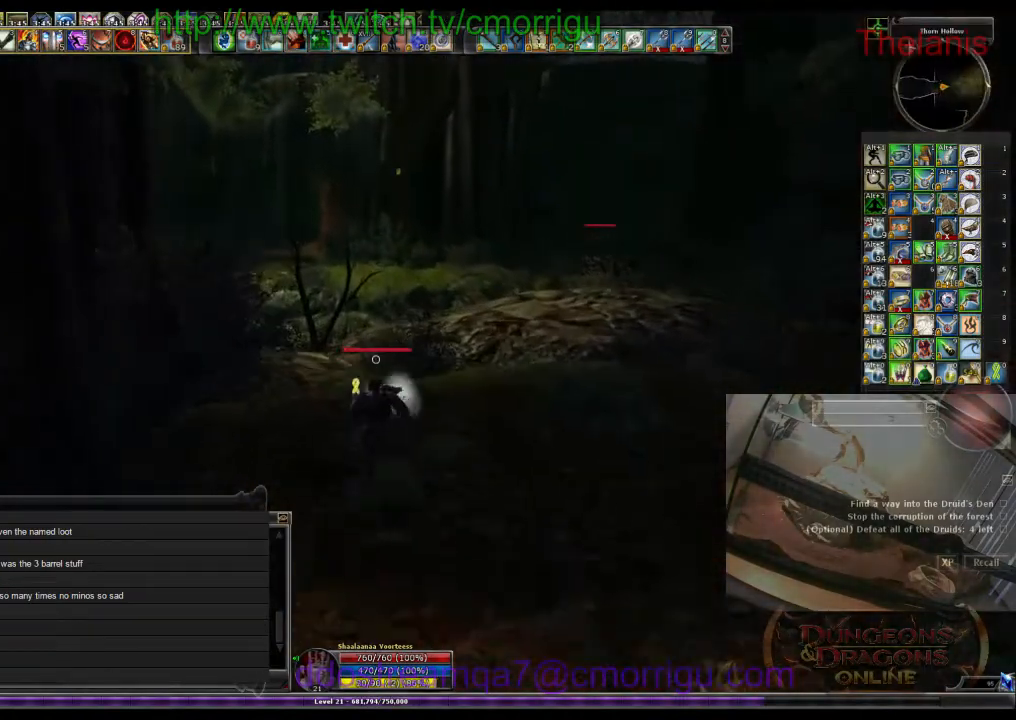
{"keys": ["w"], "events": []}
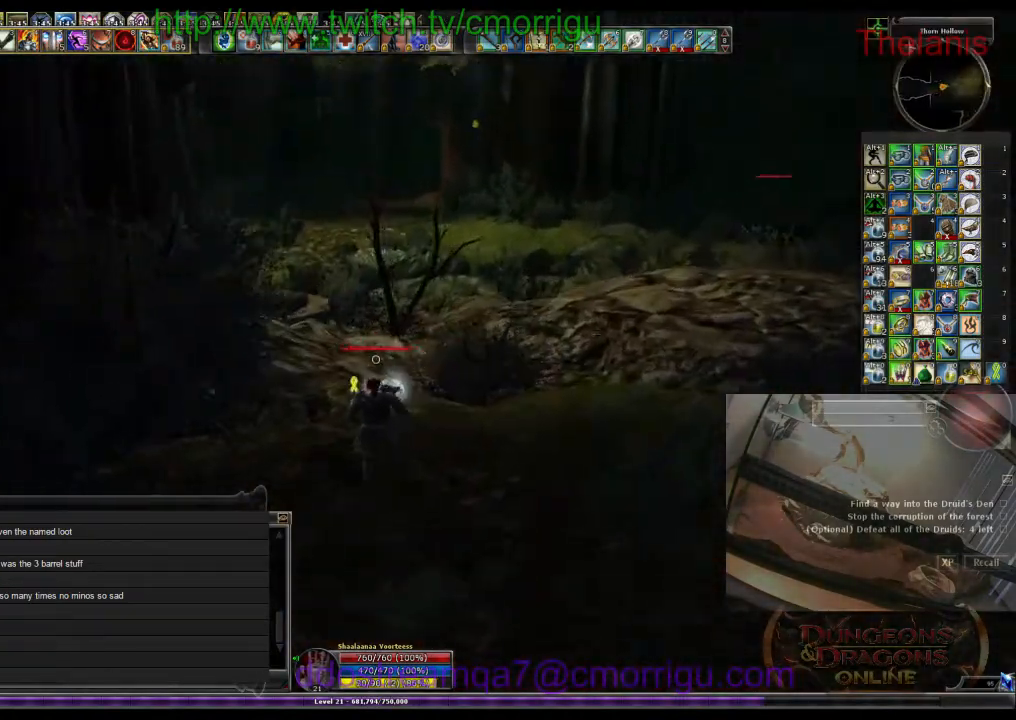
{"keys": ["w"], "events": []}
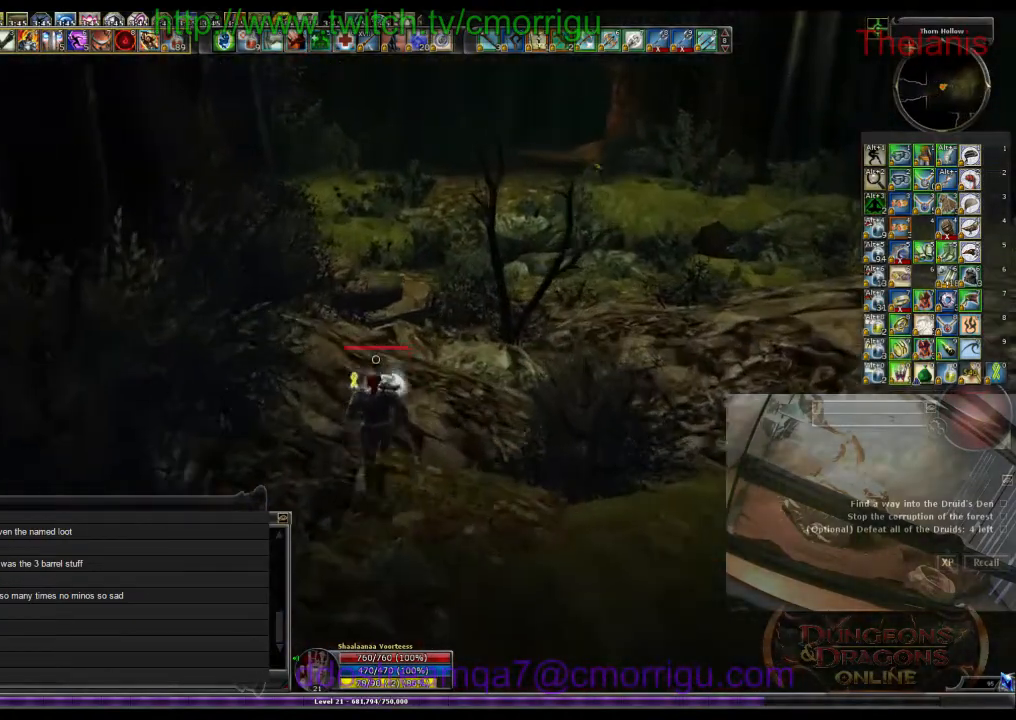
{"keys": ["w"], "events": []}
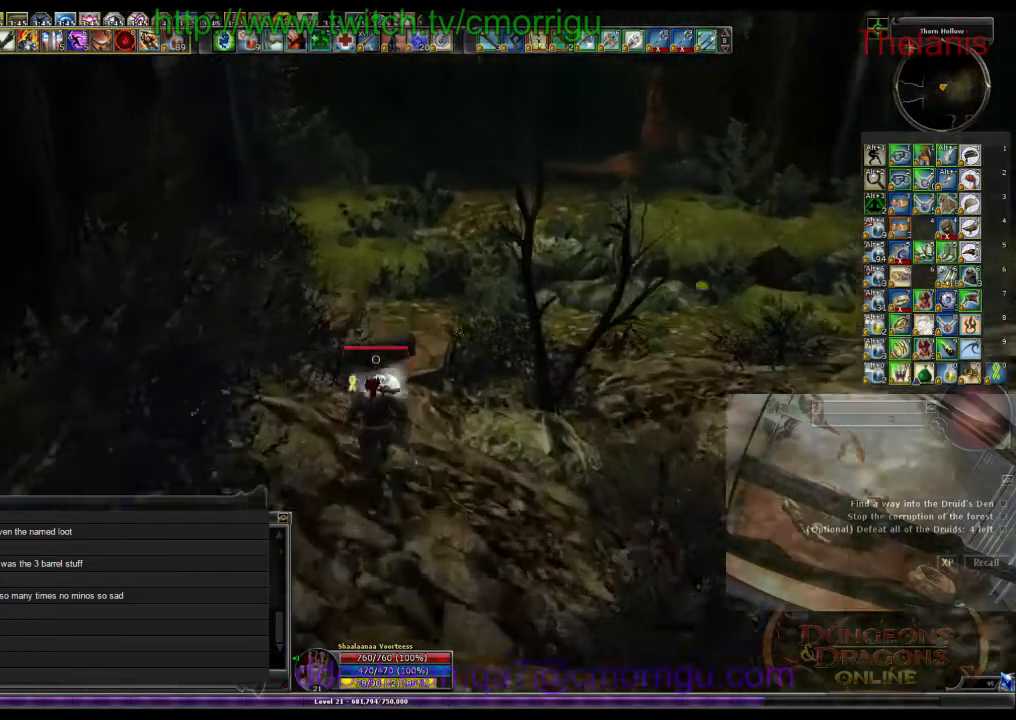
{"keys": ["w"], "events": [[200, "space", "down"], [366, "space", "up"]]}
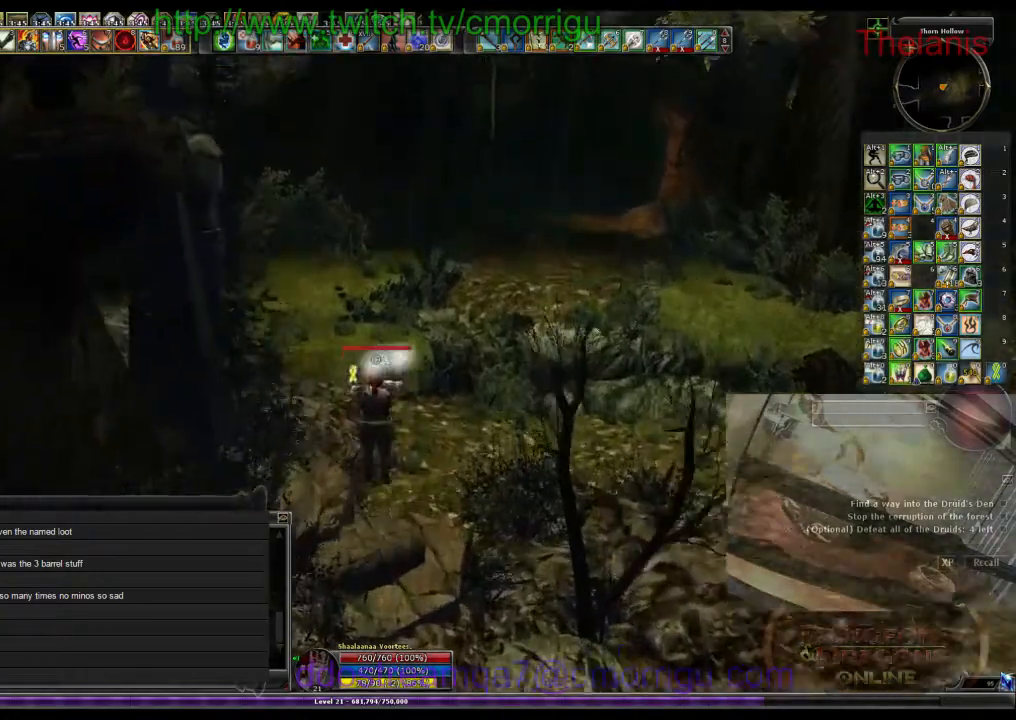
{"keys": ["w"], "events": []}
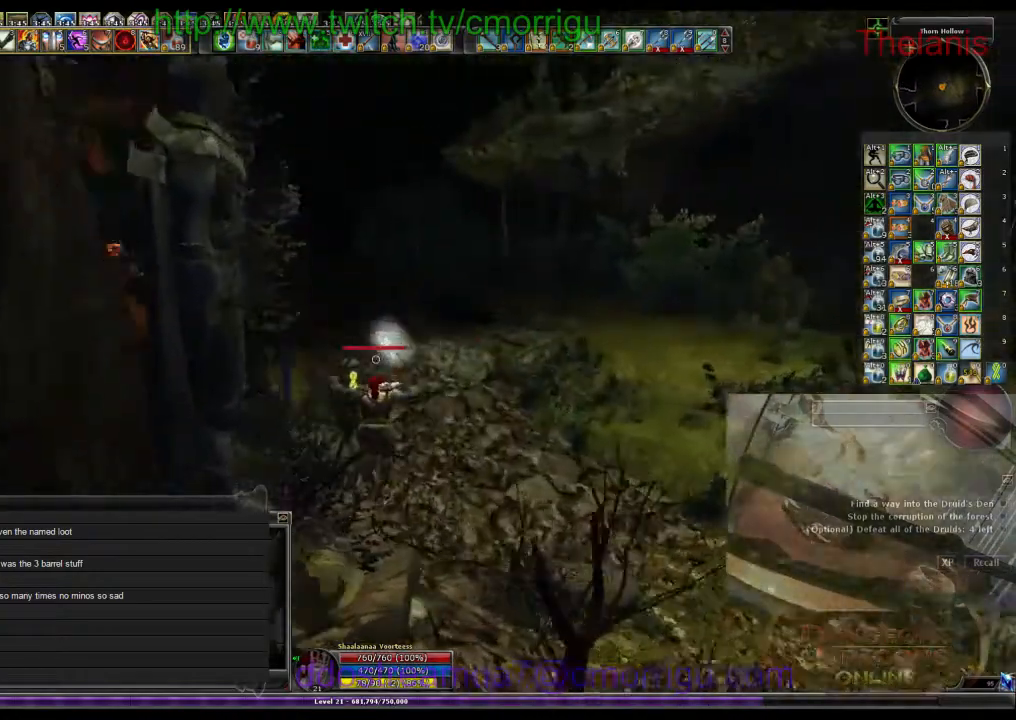
{"keys": ["w"], "events": []}
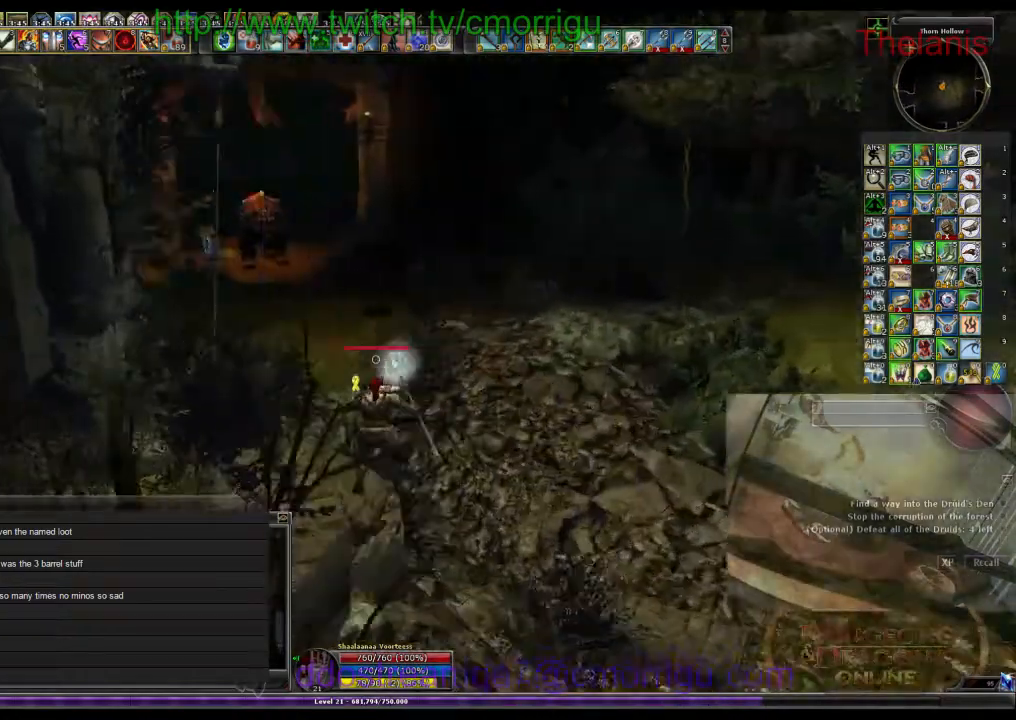
{"keys": ["w"], "events": []}
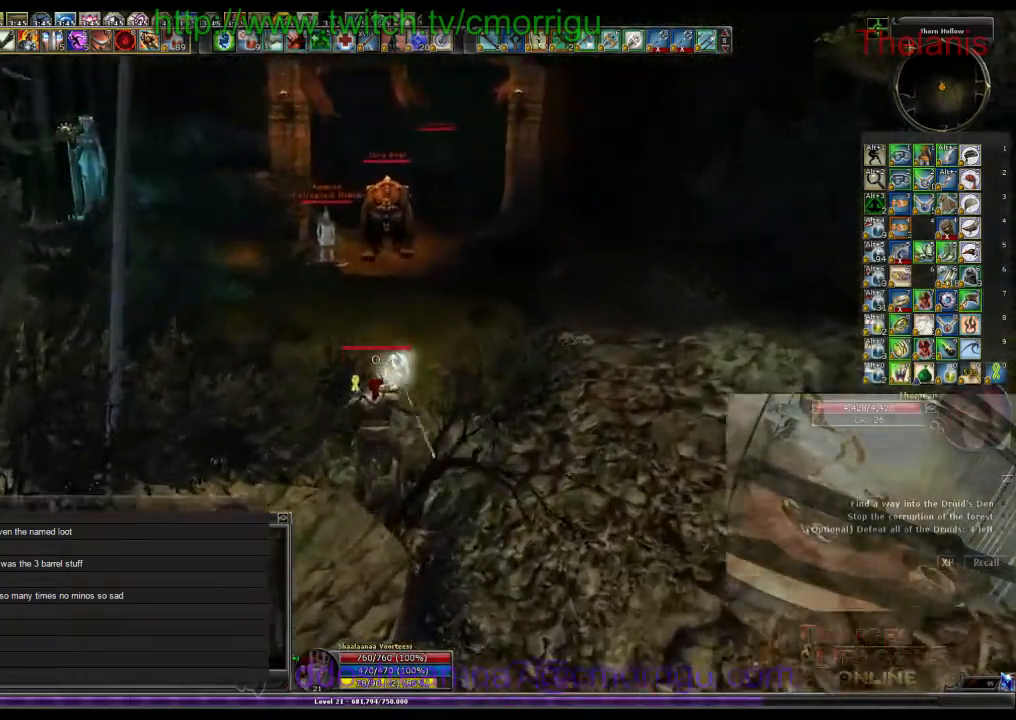
{"keys": ["w"], "events": []}